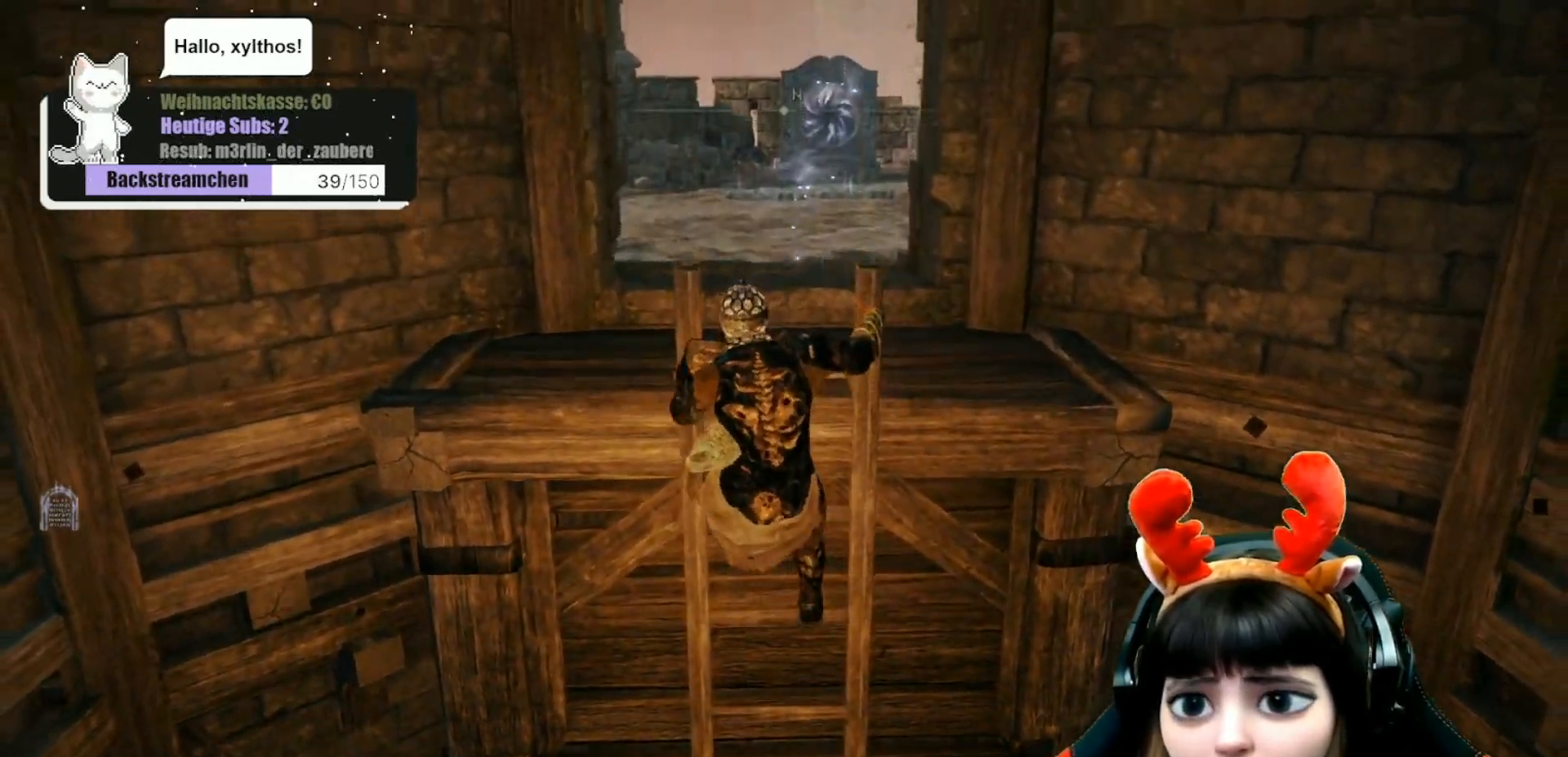
Gameplay with a controller (Xbox layout); each line is a JSON object with the inputs held at the frame after it. "events" lists button and stick changes between this image and that frame as [ms after this image, input, new state], when the widget could be followed in between.
{"buttons": [], "left_stick": "center", "right_stick": "center", "events": []}
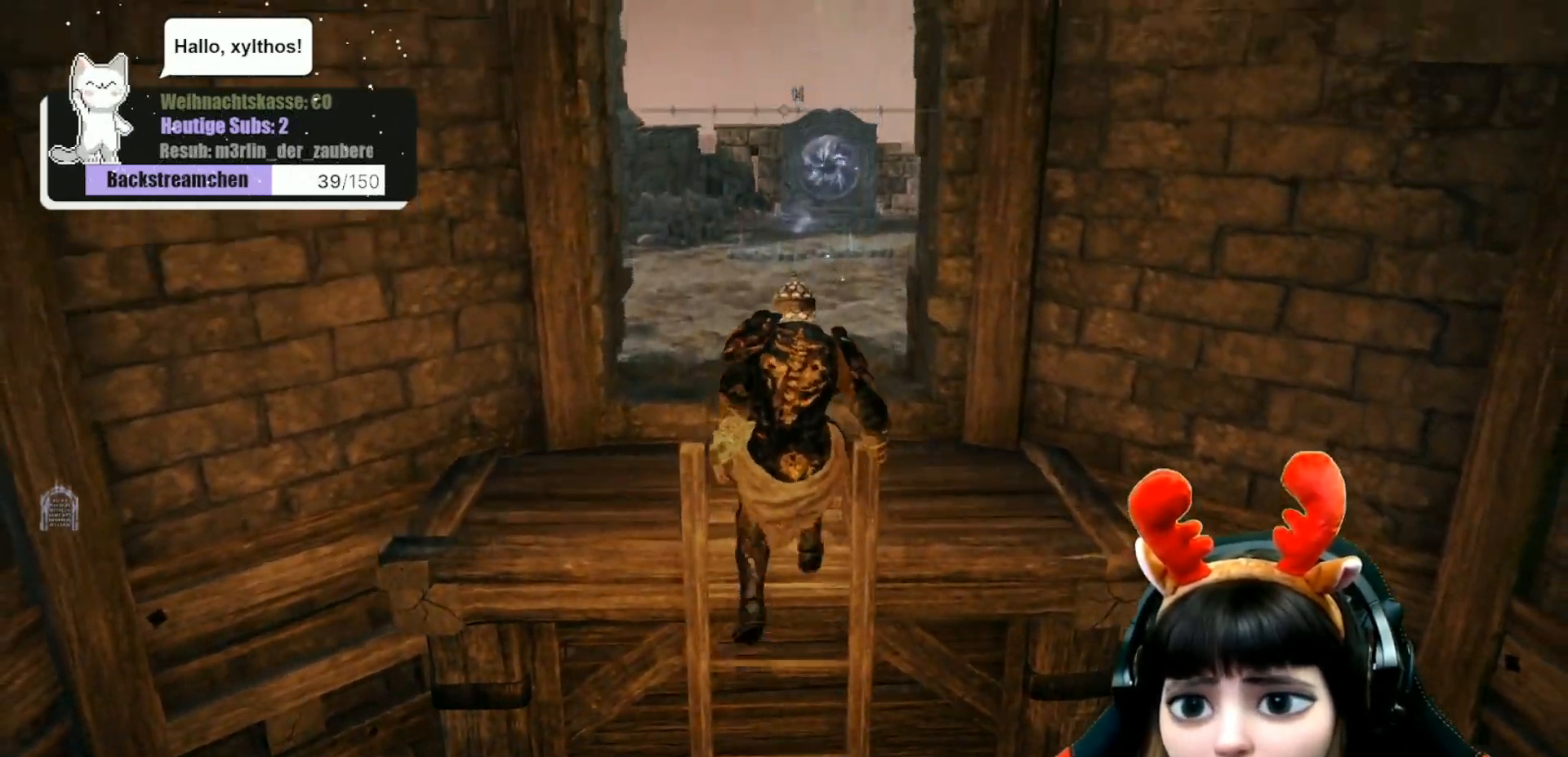
{"buttons": [], "left_stick": "center", "right_stick": "center", "events": []}
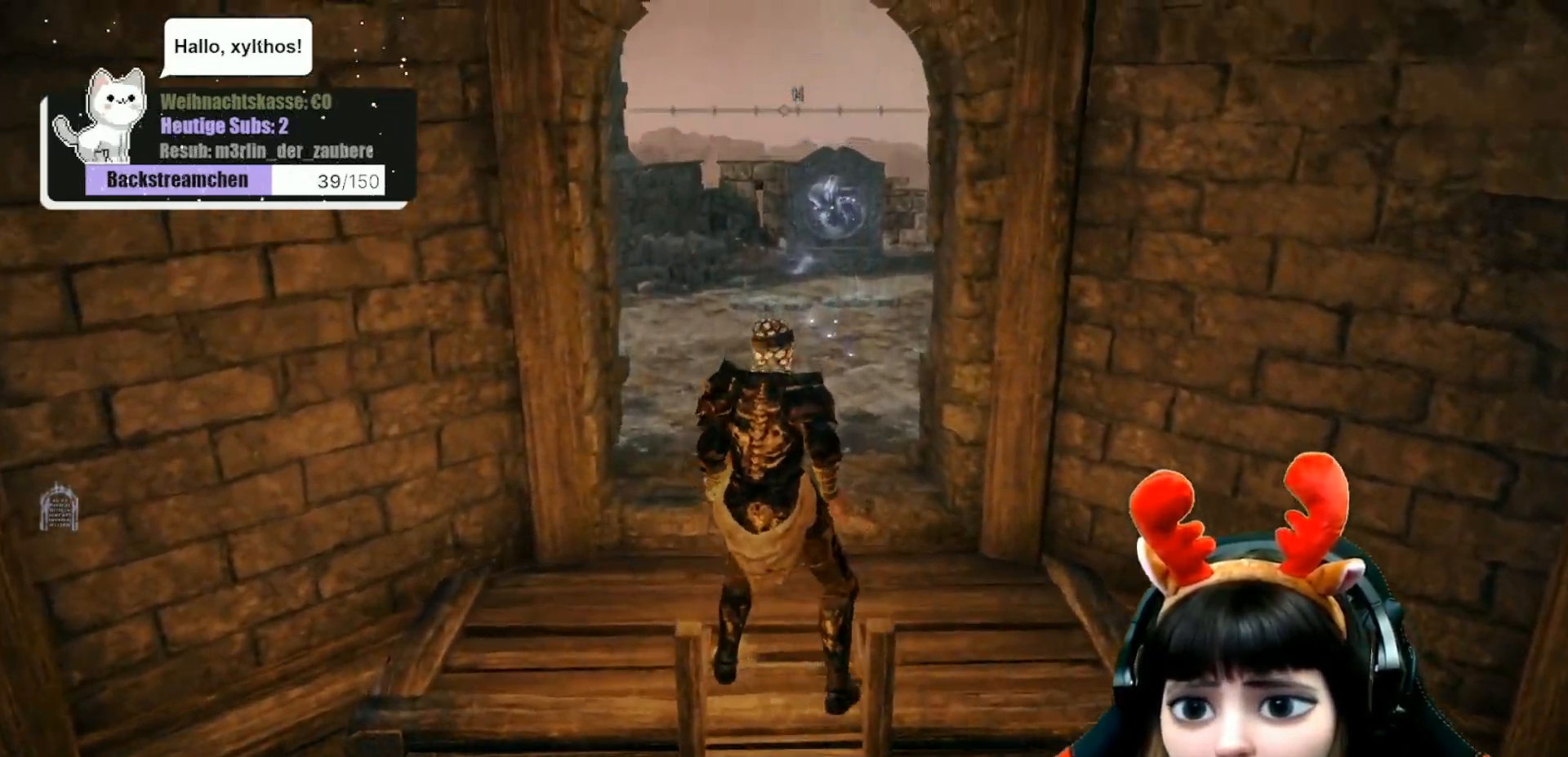
{"buttons": [], "left_stick": "center", "right_stick": "right", "events": [[167, "right_stick", "right"]]}
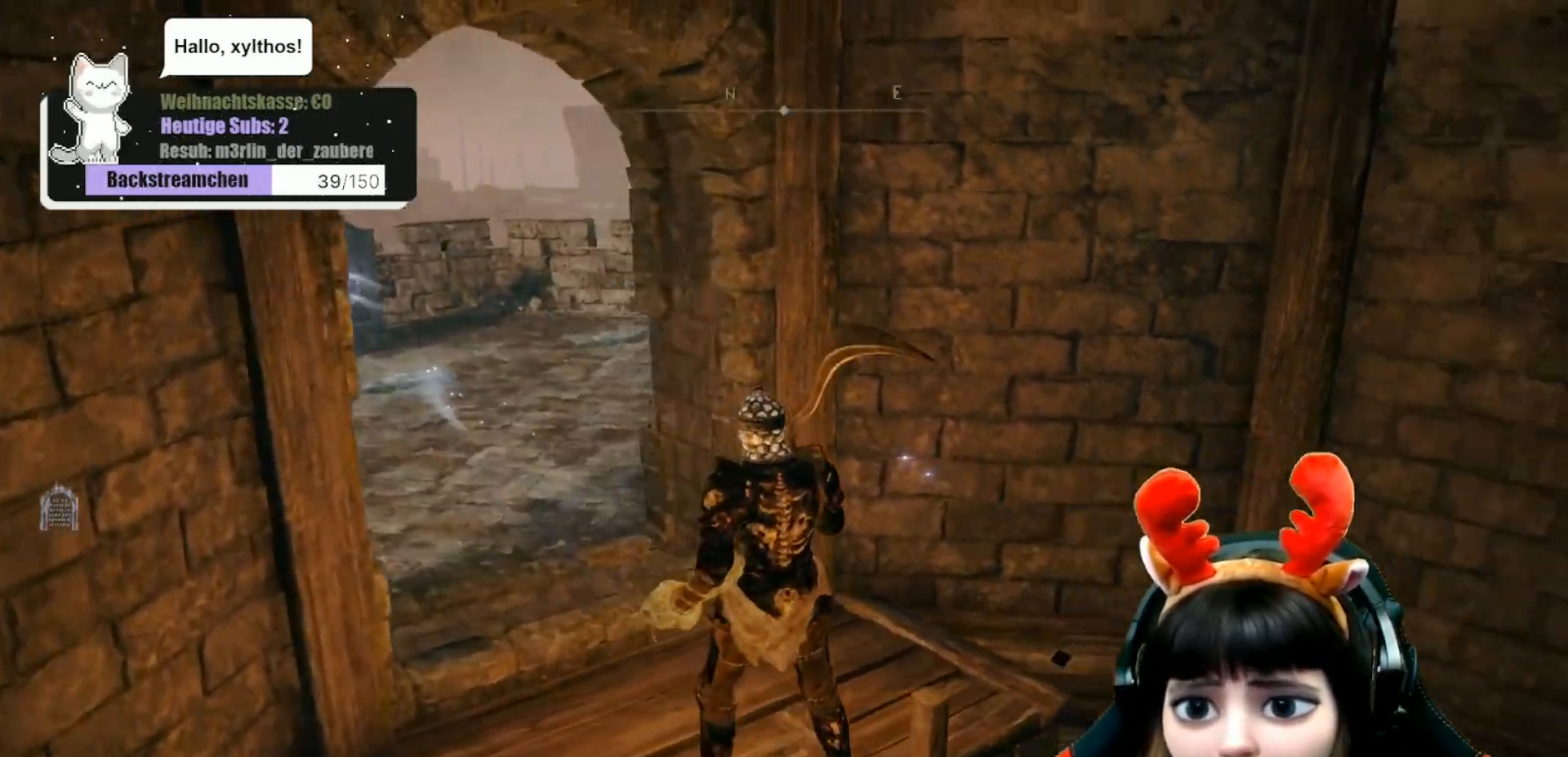
{"buttons": [], "left_stick": "center", "right_stick": "right", "events": [[50, "right_stick", "center"], [433, "right_stick", "right"]]}
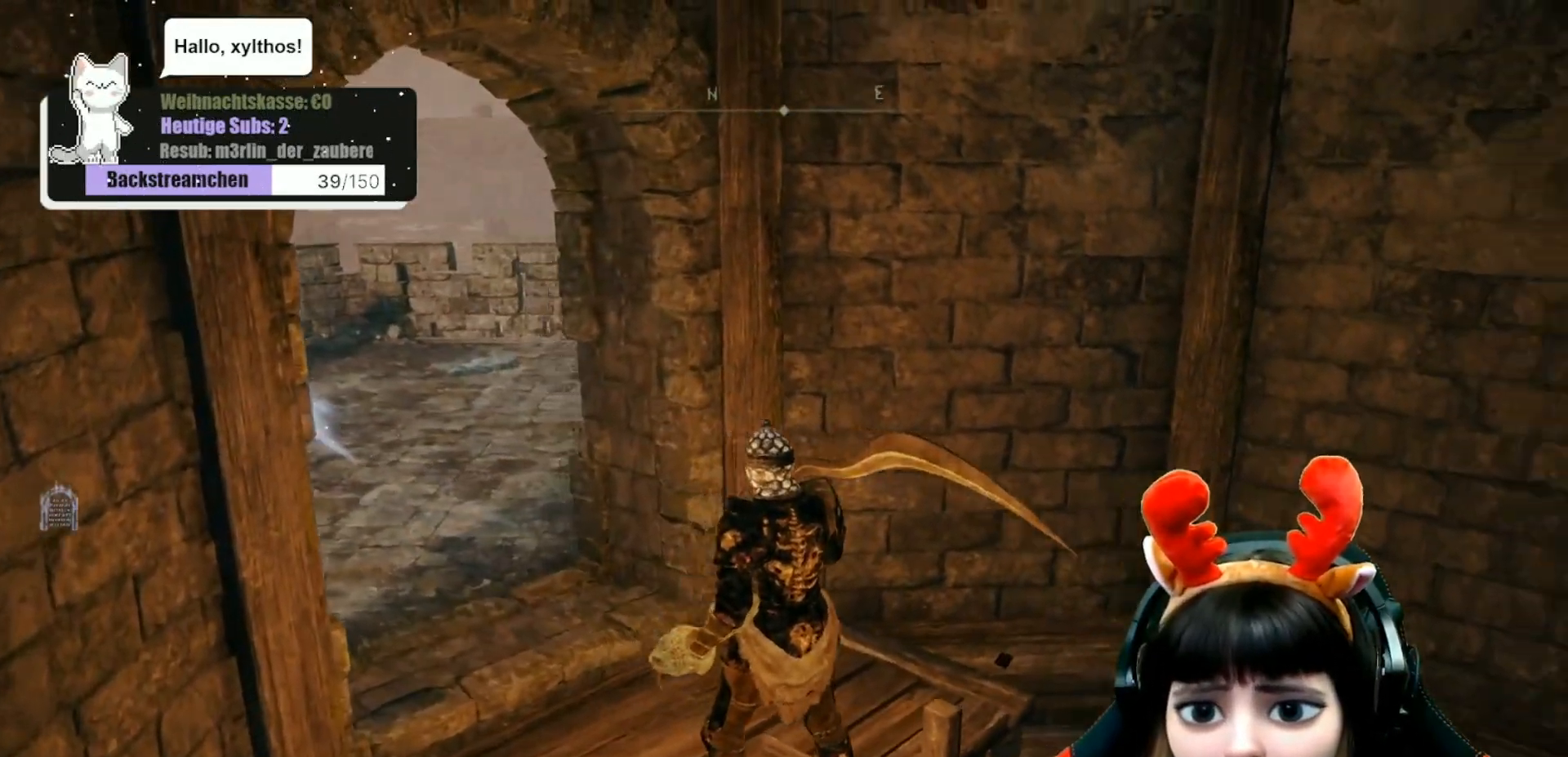
{"buttons": [], "left_stick": "center", "right_stick": "center", "events": [[167, "right_stick", "center"]]}
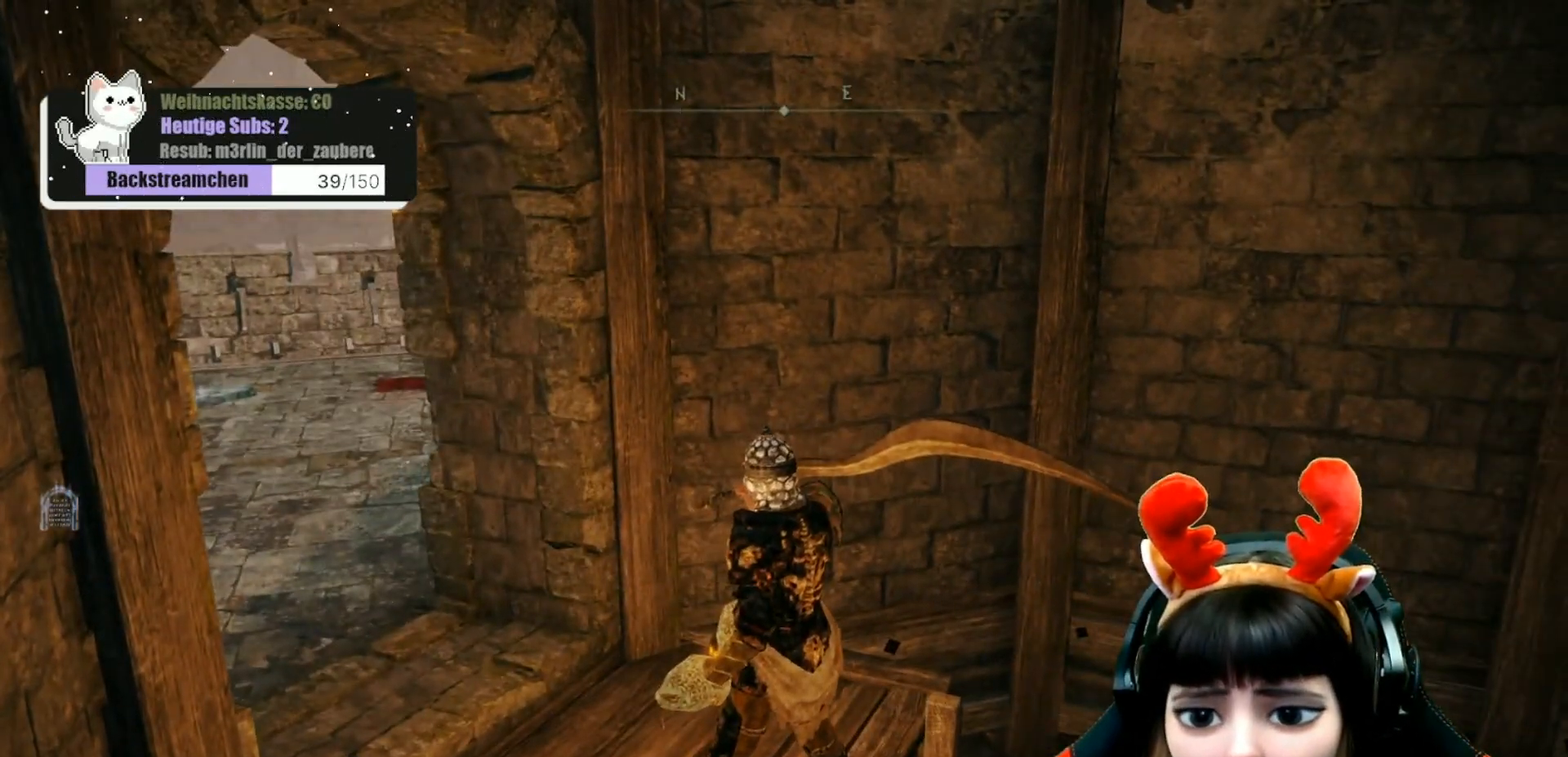
{"buttons": [], "left_stick": "center", "right_stick": "left", "events": [[450, "right_stick", "left"]]}
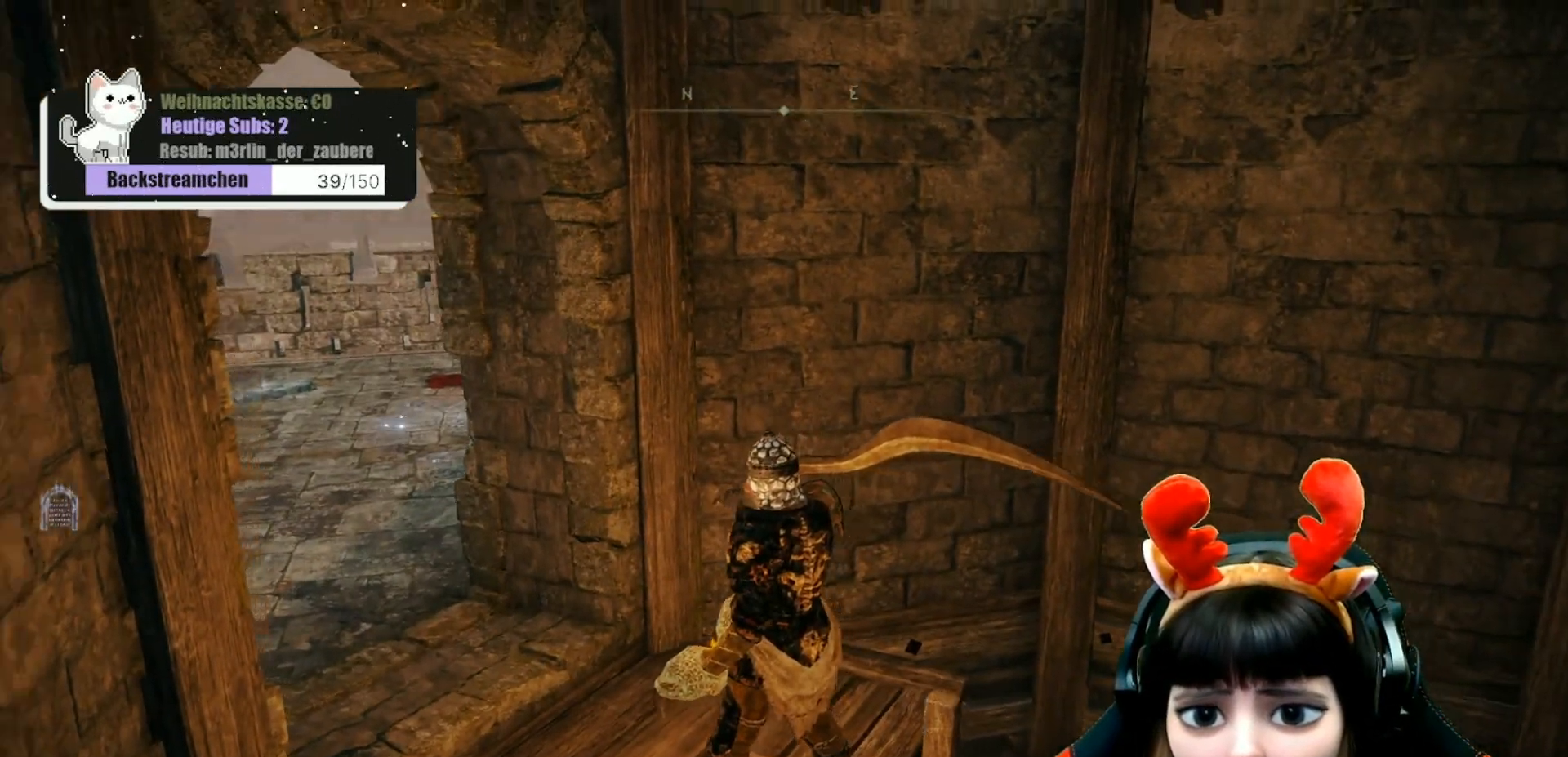
{"buttons": [], "left_stick": "up", "right_stick": "center", "events": [[417, "right_stick", "center"], [483, "left_stick", "up"]]}
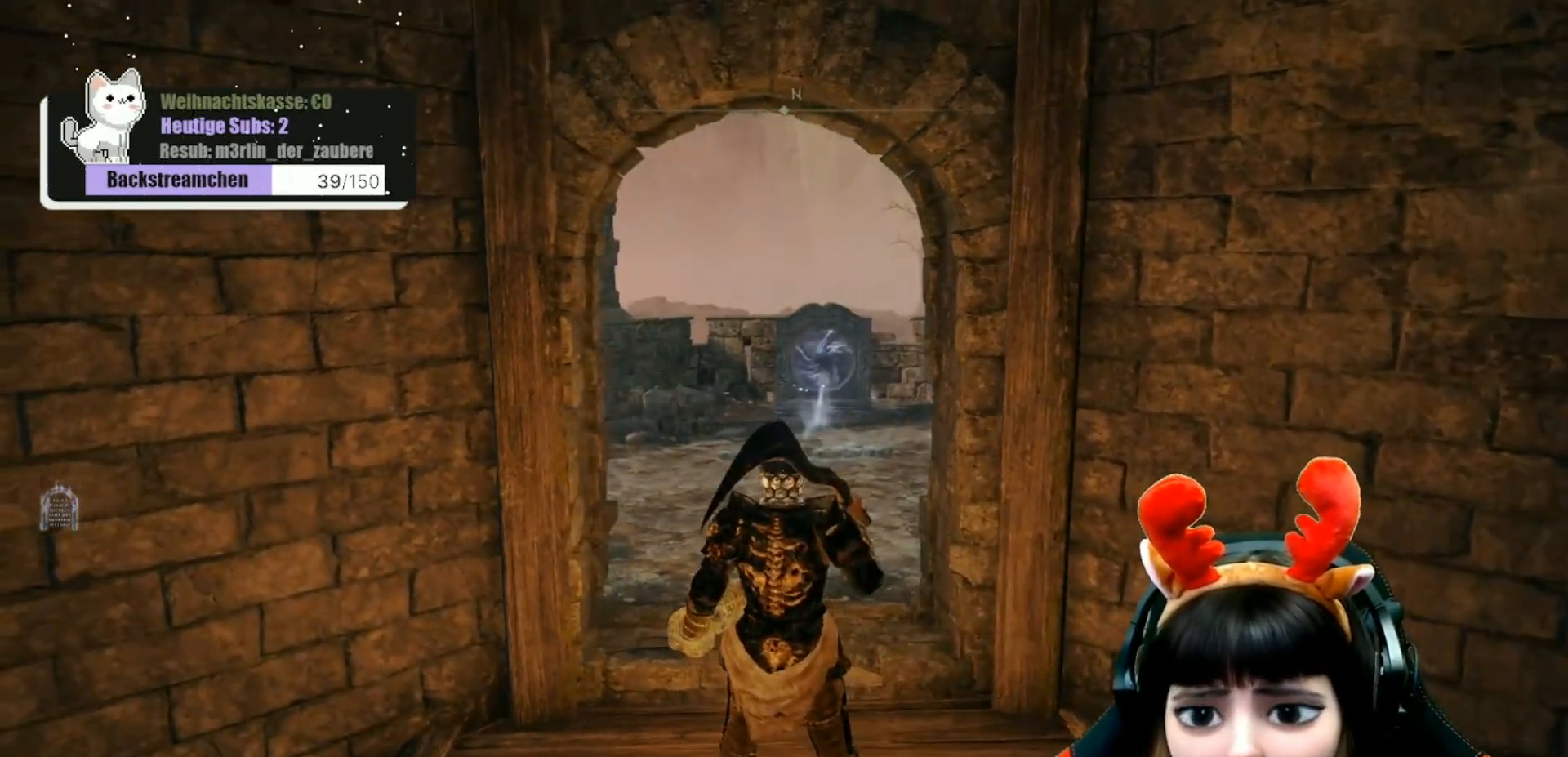
{"buttons": [], "left_stick": "up", "right_stick": "down-left", "events": [[350, "right_stick", "down-left"]]}
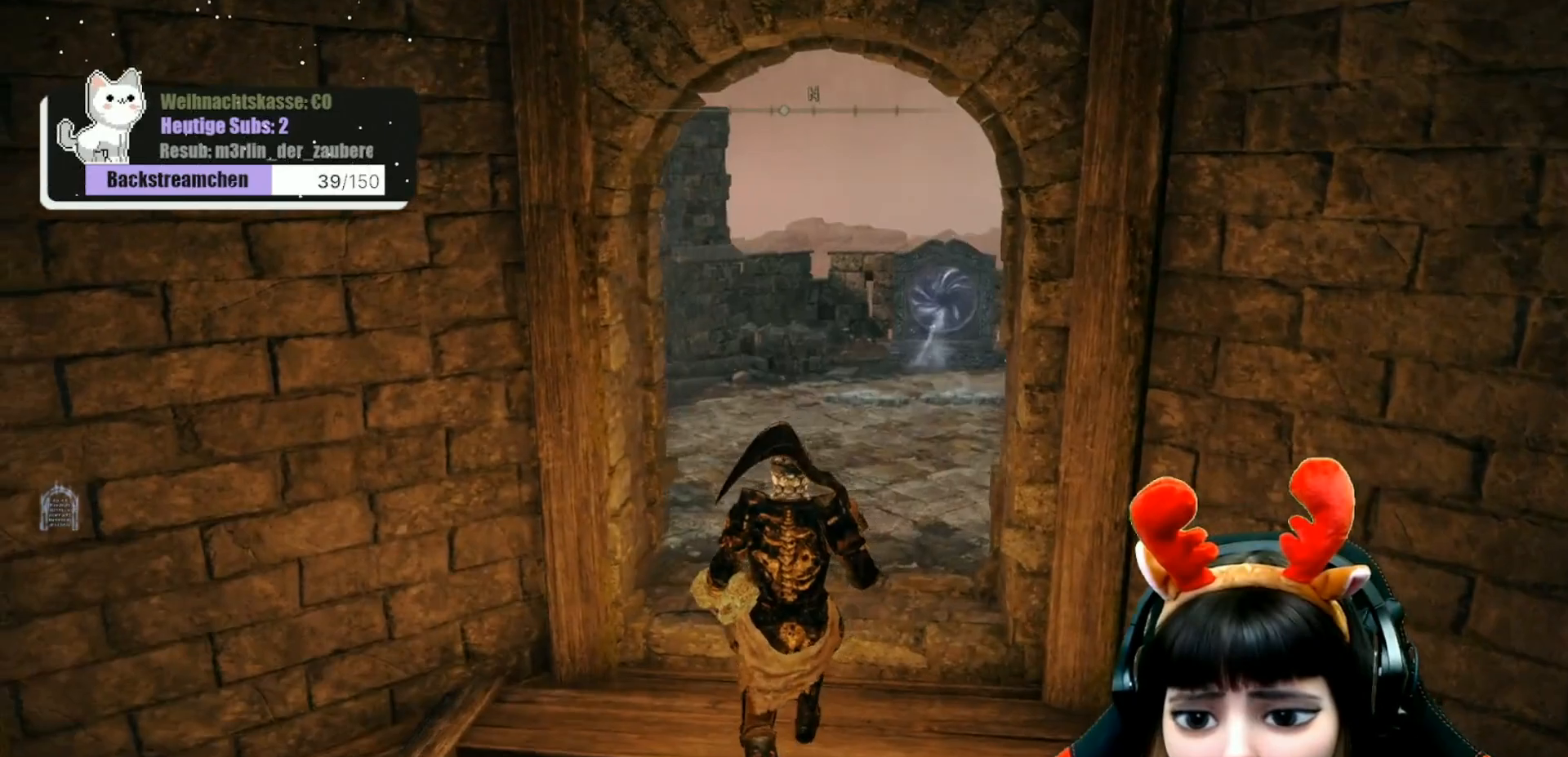
{"buttons": [], "left_stick": "up-right", "right_stick": "down-left", "events": [[233, "right_stick", "center"], [467, "left_stick", "up-right"], [500, "right_stick", "down-left"]]}
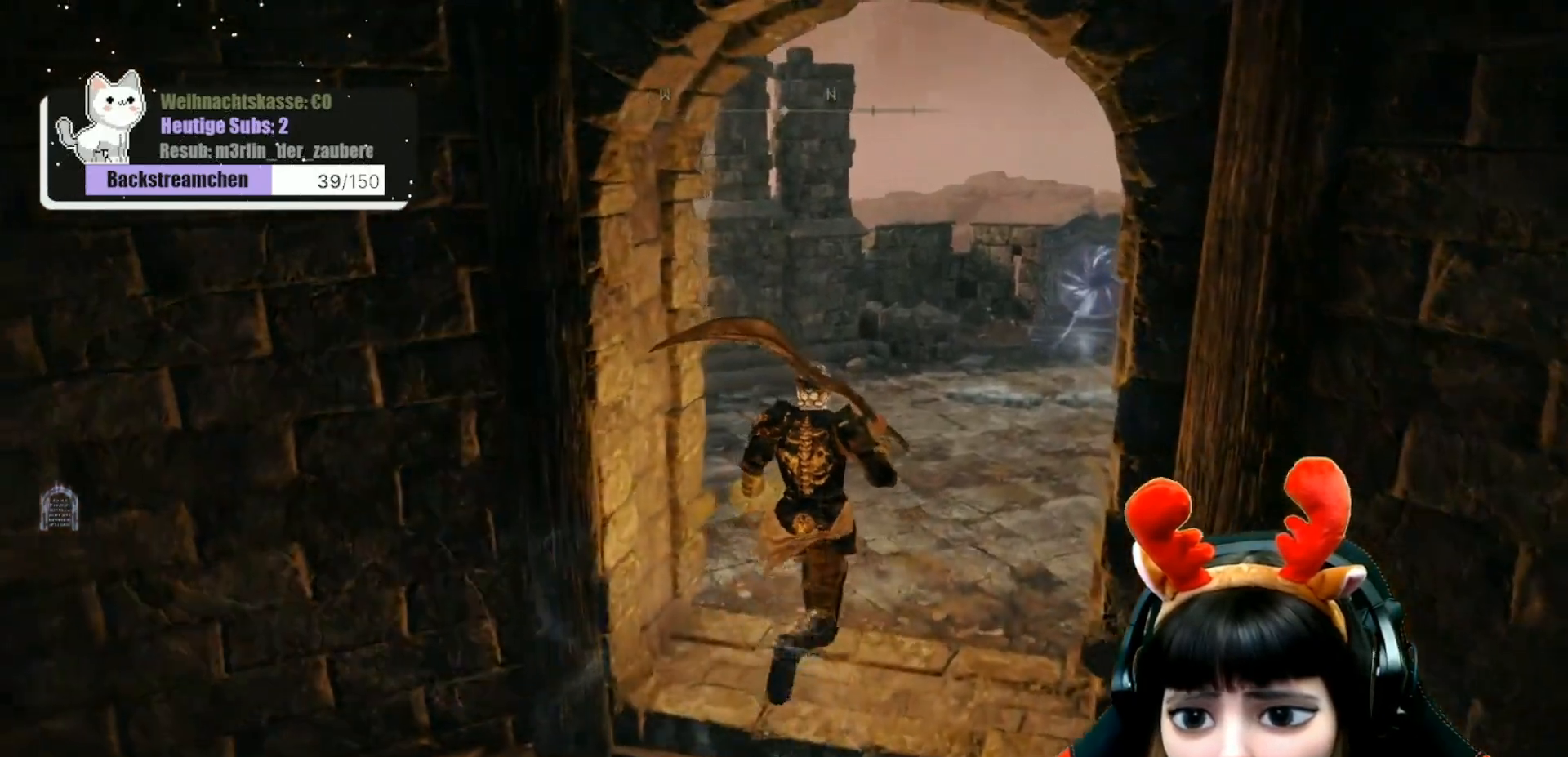
{"buttons": [], "left_stick": "up-right", "right_stick": "down-left", "events": []}
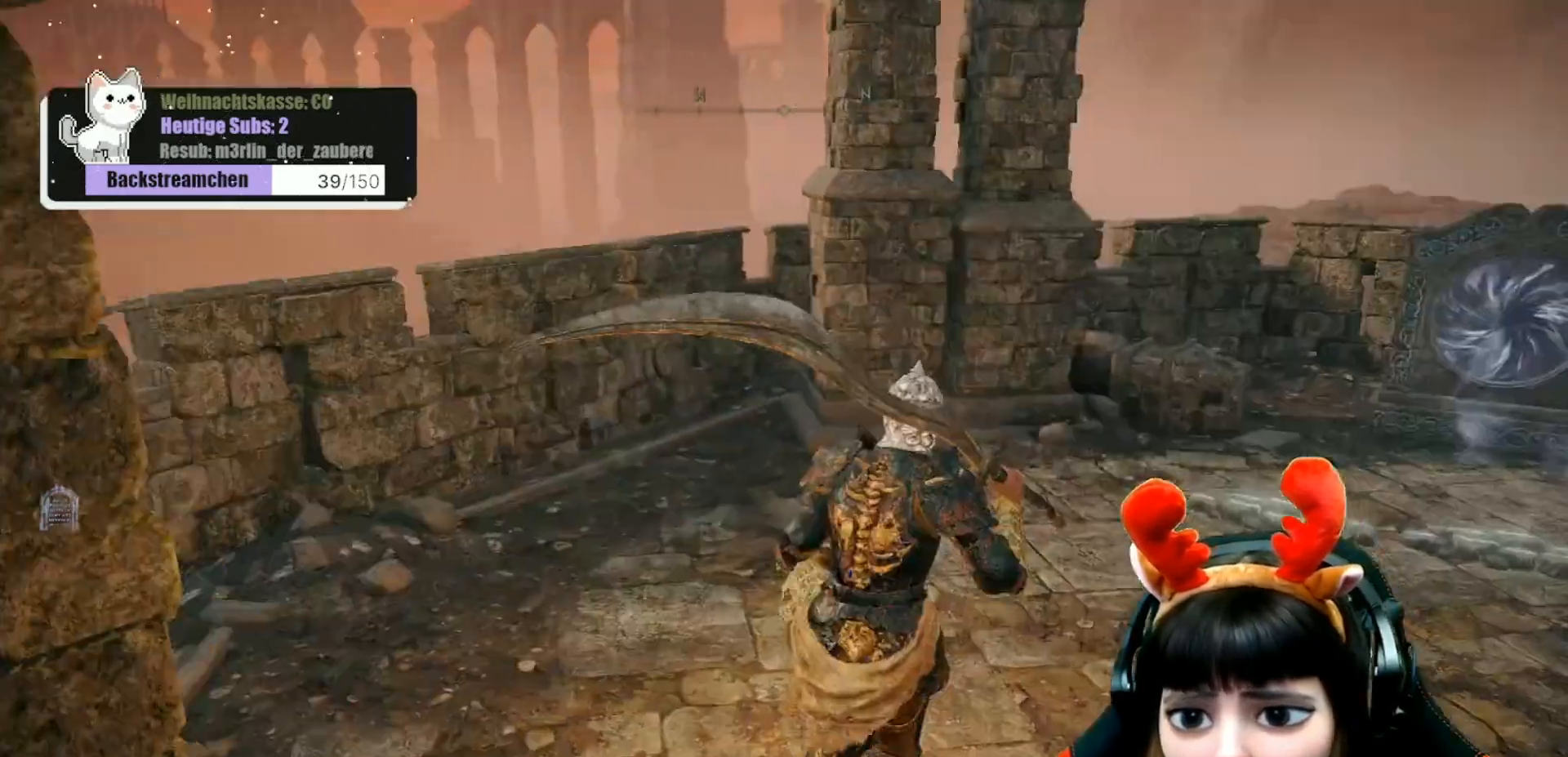
{"buttons": [], "left_stick": "center", "right_stick": "right", "events": [[100, "right_stick", "center"], [117, "left_stick", "center"], [150, "right_stick", "right"]]}
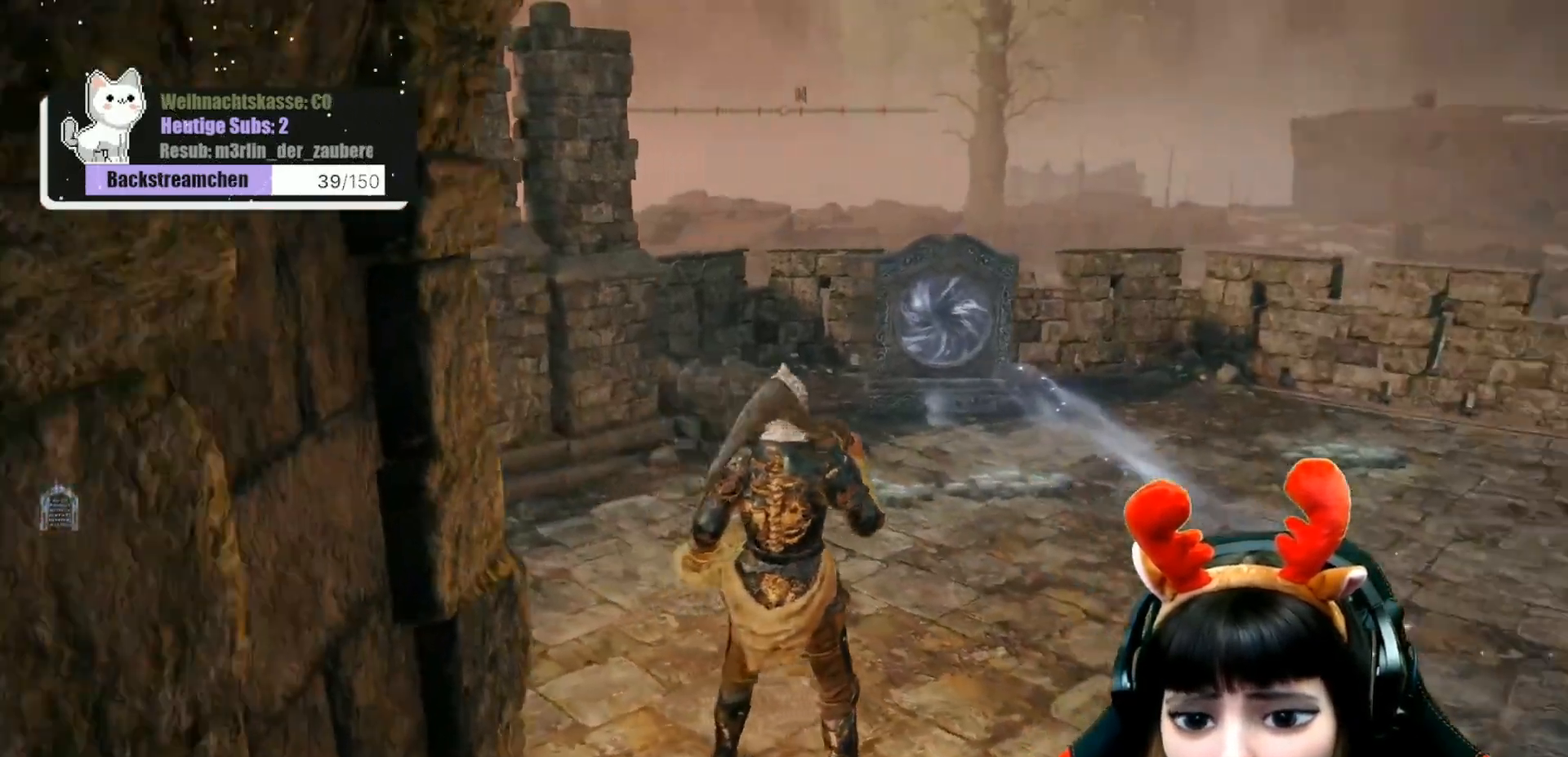
{"buttons": [], "left_stick": "up", "right_stick": "center", "events": [[200, "right_stick", "center"], [367, "left_stick", "up"]]}
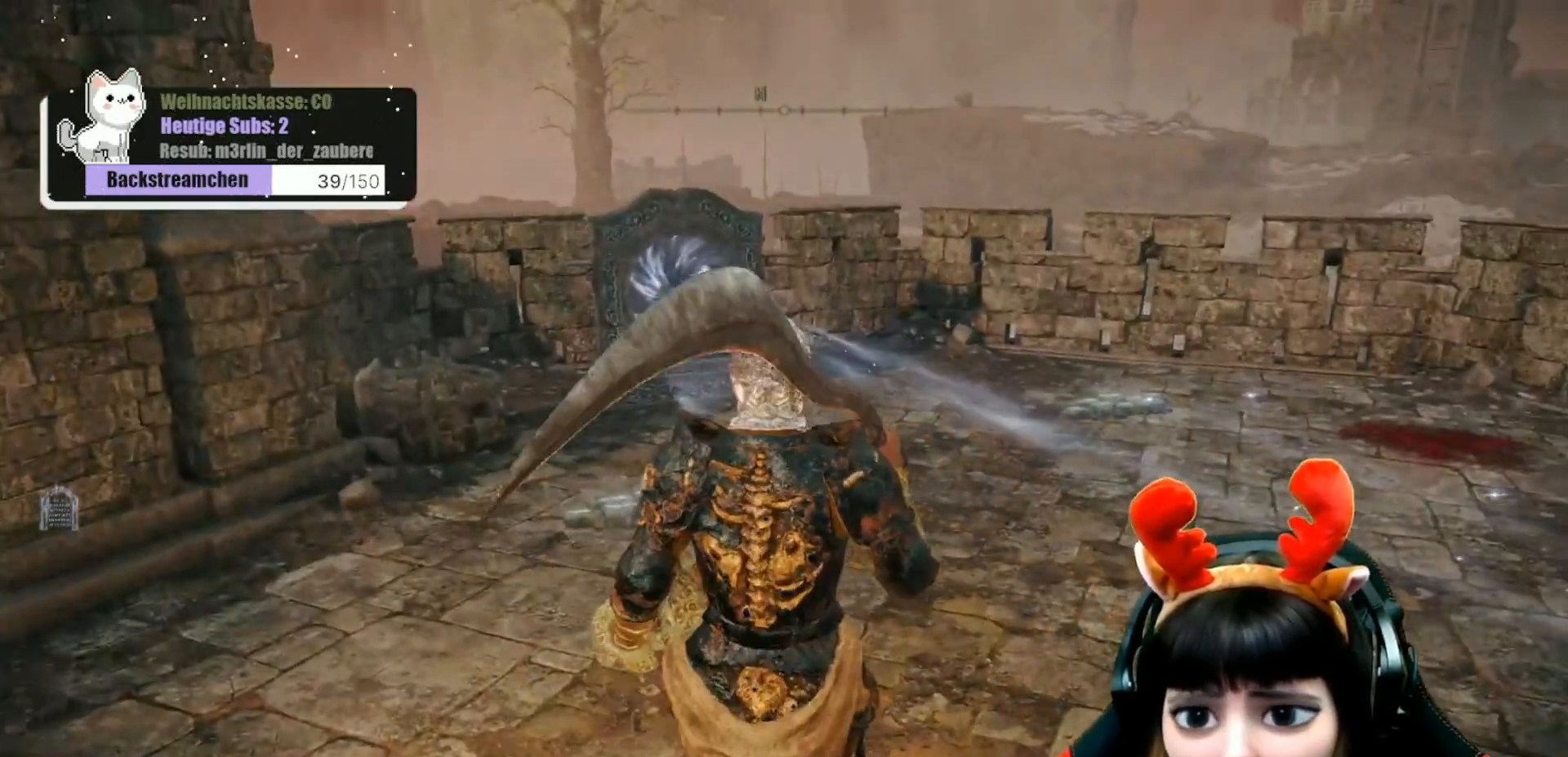
{"buttons": [], "left_stick": "up", "right_stick": "center", "events": [[50, "right_stick", "down-right"], [383, "right_stick", "center"]]}
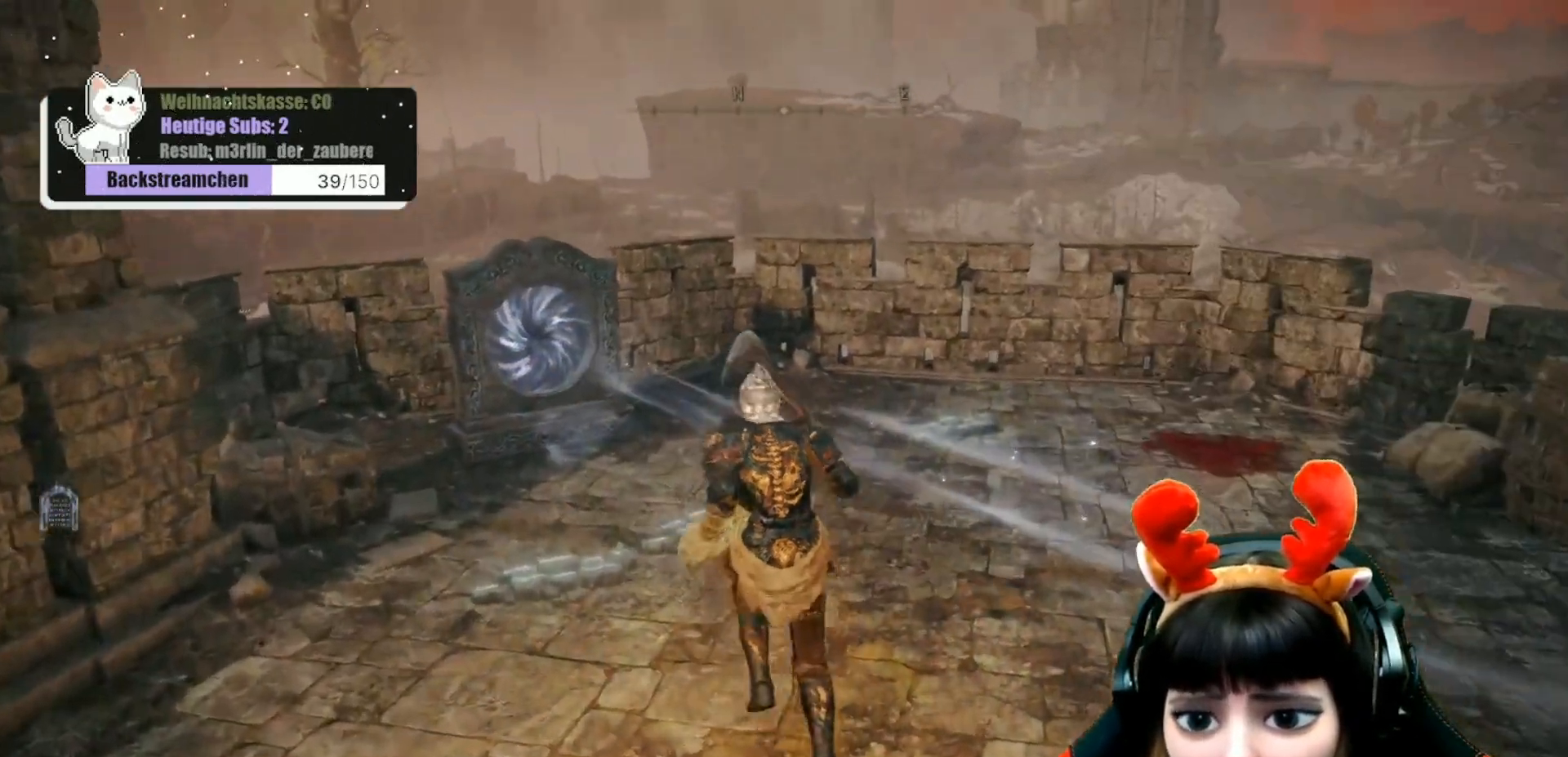
{"buttons": [], "left_stick": "center", "right_stick": "center", "events": [[100, "left_stick", "up-left"], [300, "left_stick", "left"], [433, "left_stick", "center"]]}
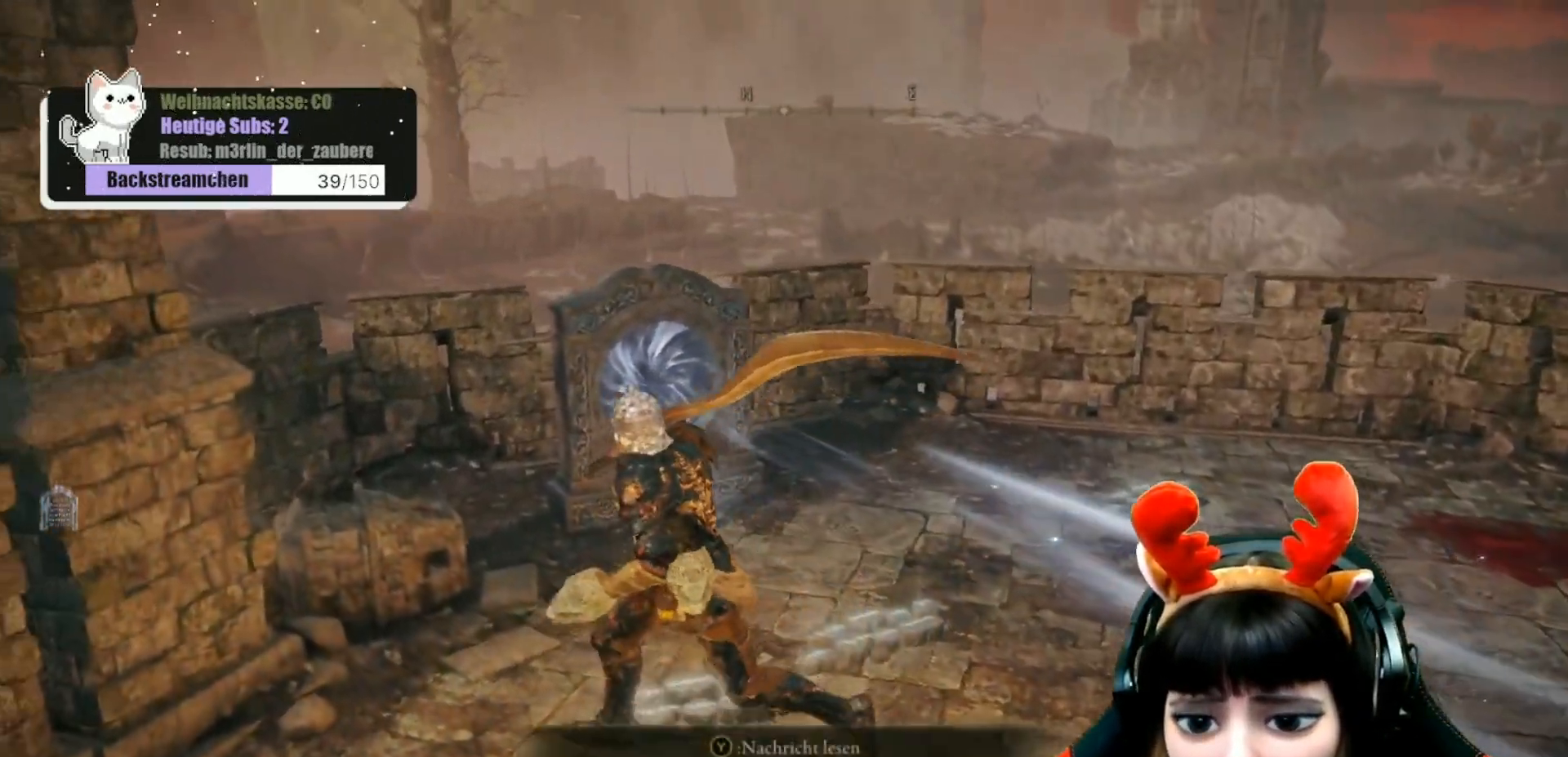
{"buttons": [], "left_stick": "center", "right_stick": "center", "events": []}
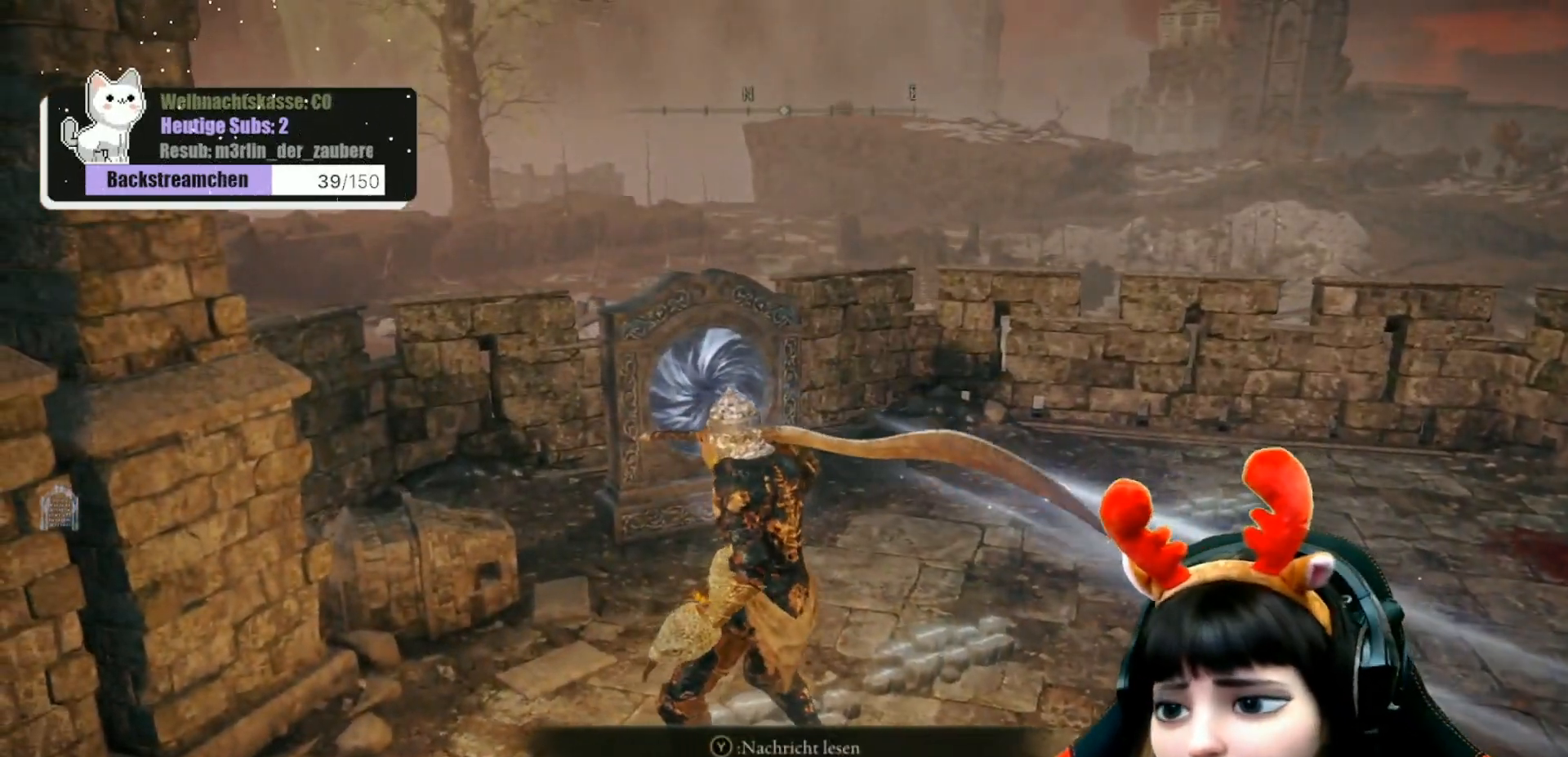
{"buttons": [], "left_stick": "center", "right_stick": "center", "events": []}
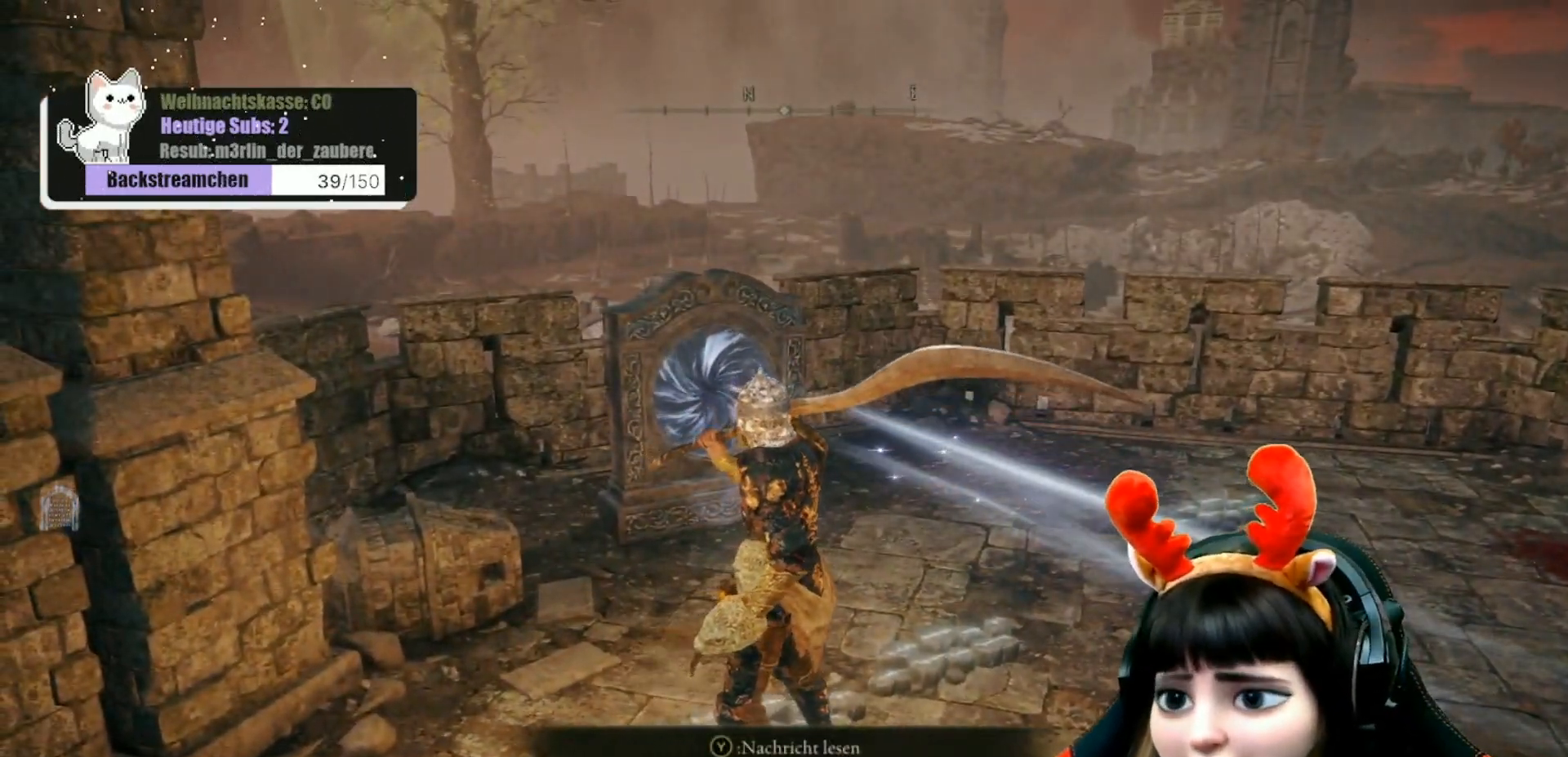
{"buttons": [], "left_stick": "center", "right_stick": "center", "events": [[350, "Y", "down"], [450, "Y", "up"]]}
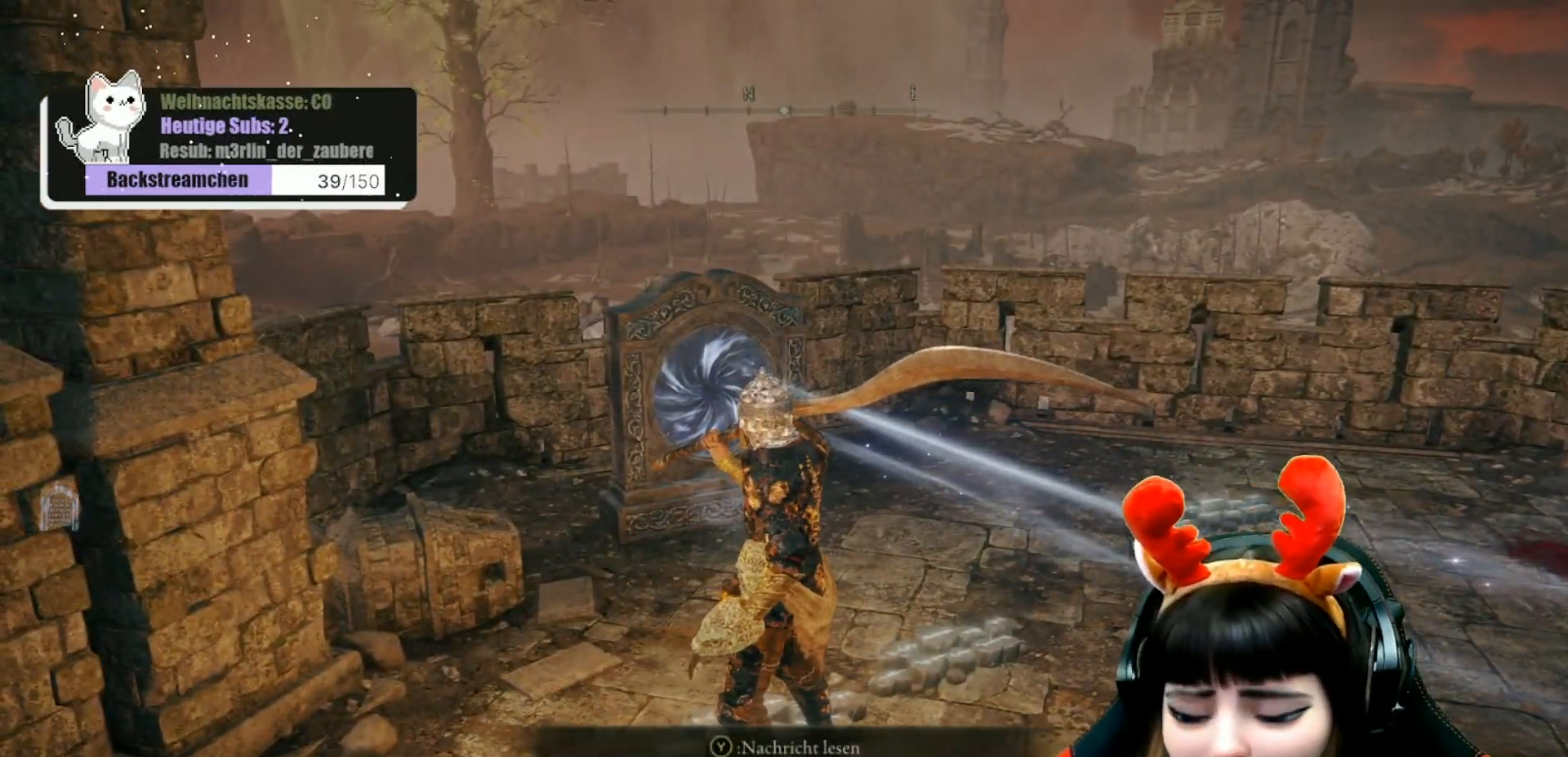
{"buttons": [], "left_stick": "center", "right_stick": "center", "events": []}
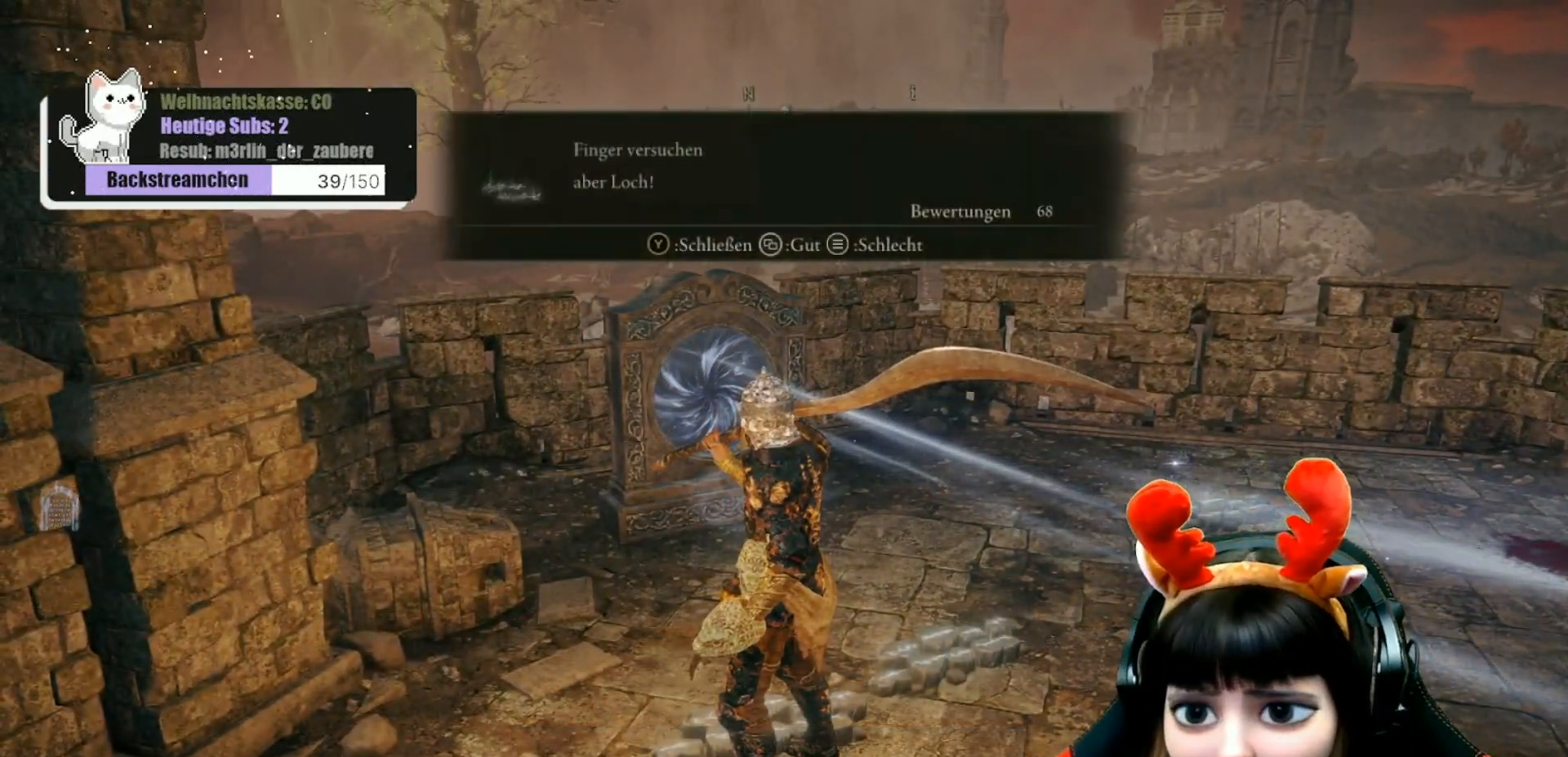
{"buttons": [], "left_stick": "center", "right_stick": "center", "events": []}
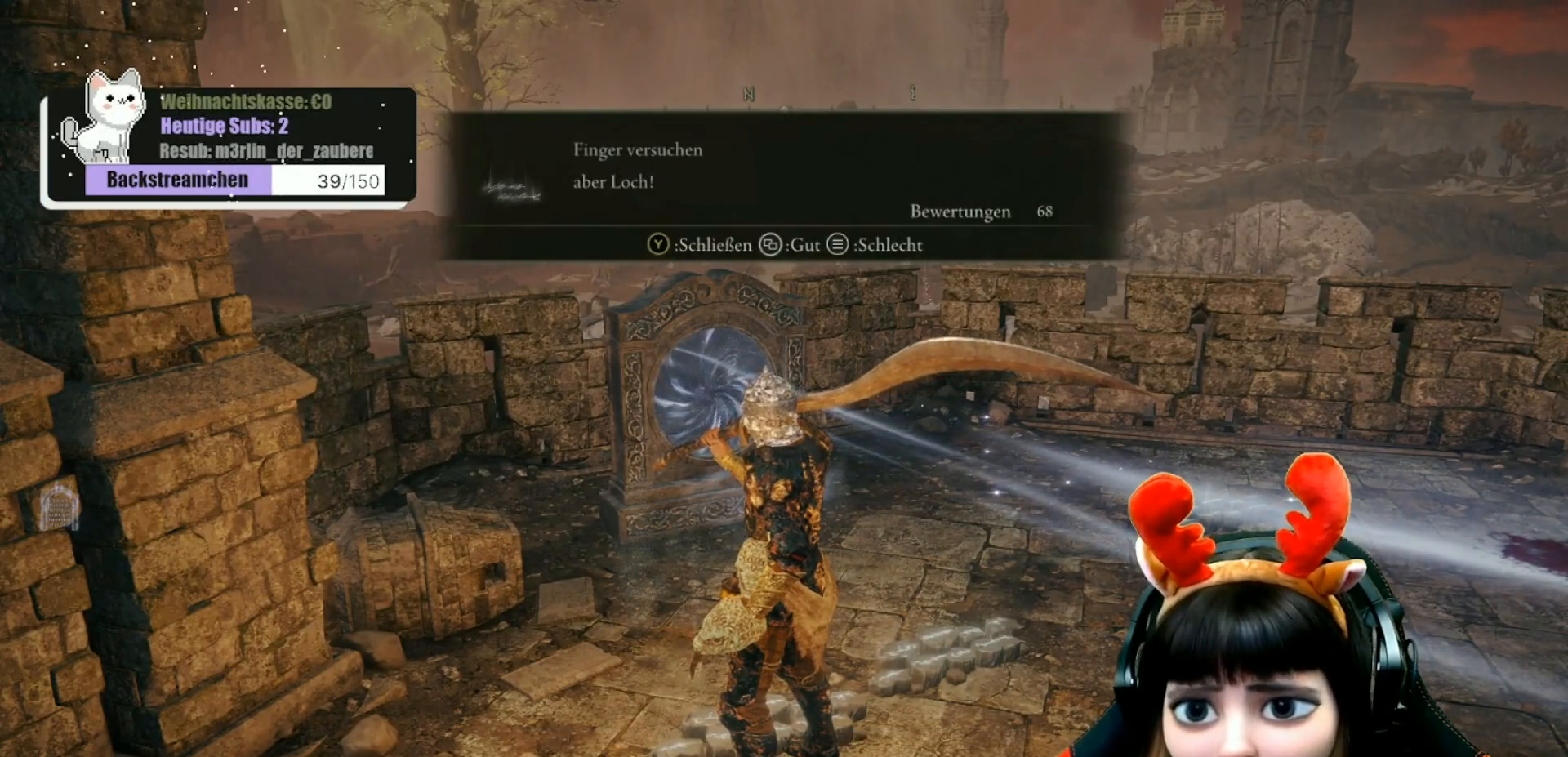
{"buttons": [], "left_stick": "center", "right_stick": "center", "events": []}
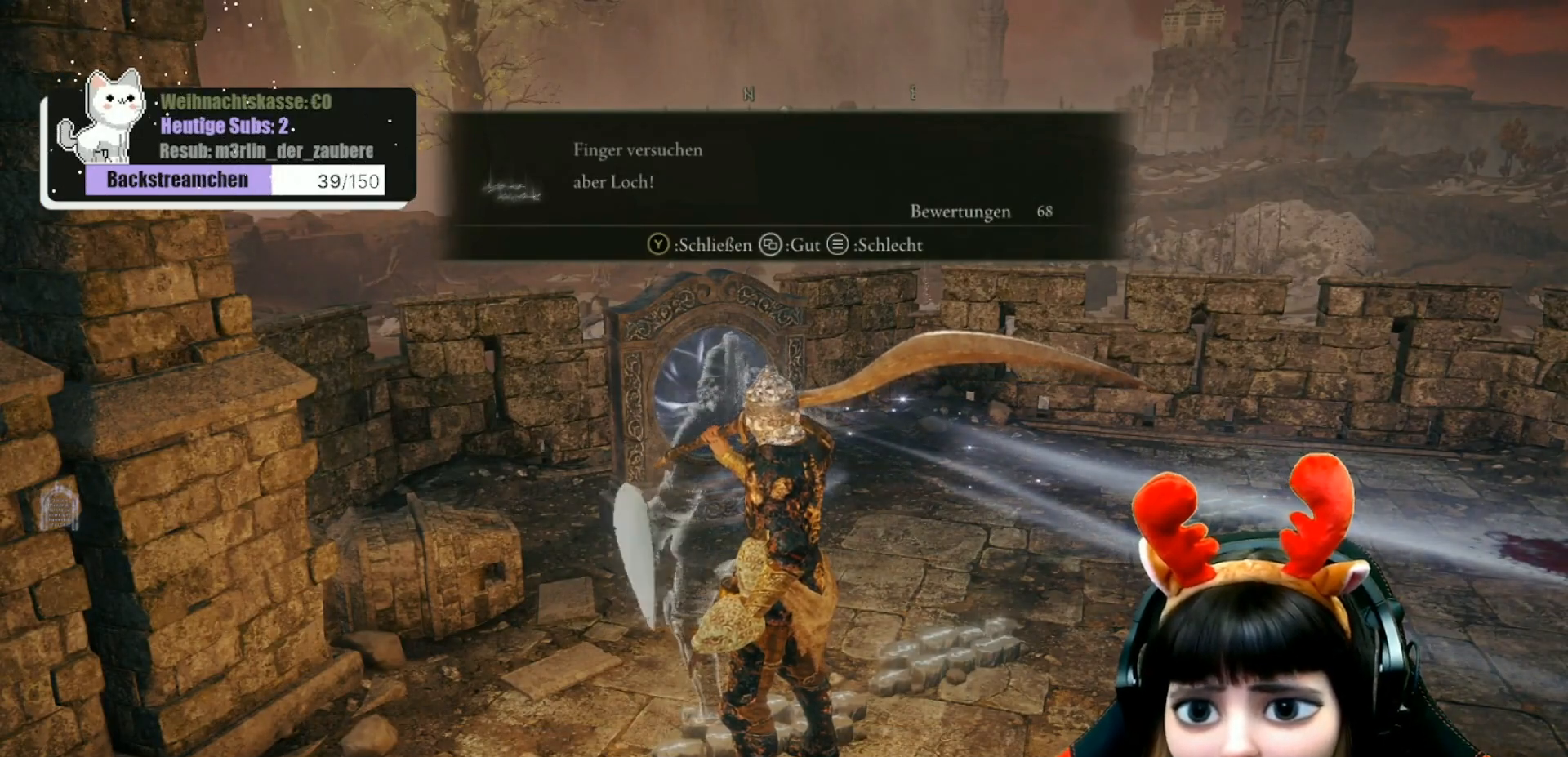
{"buttons": [], "left_stick": "center", "right_stick": "center", "events": []}
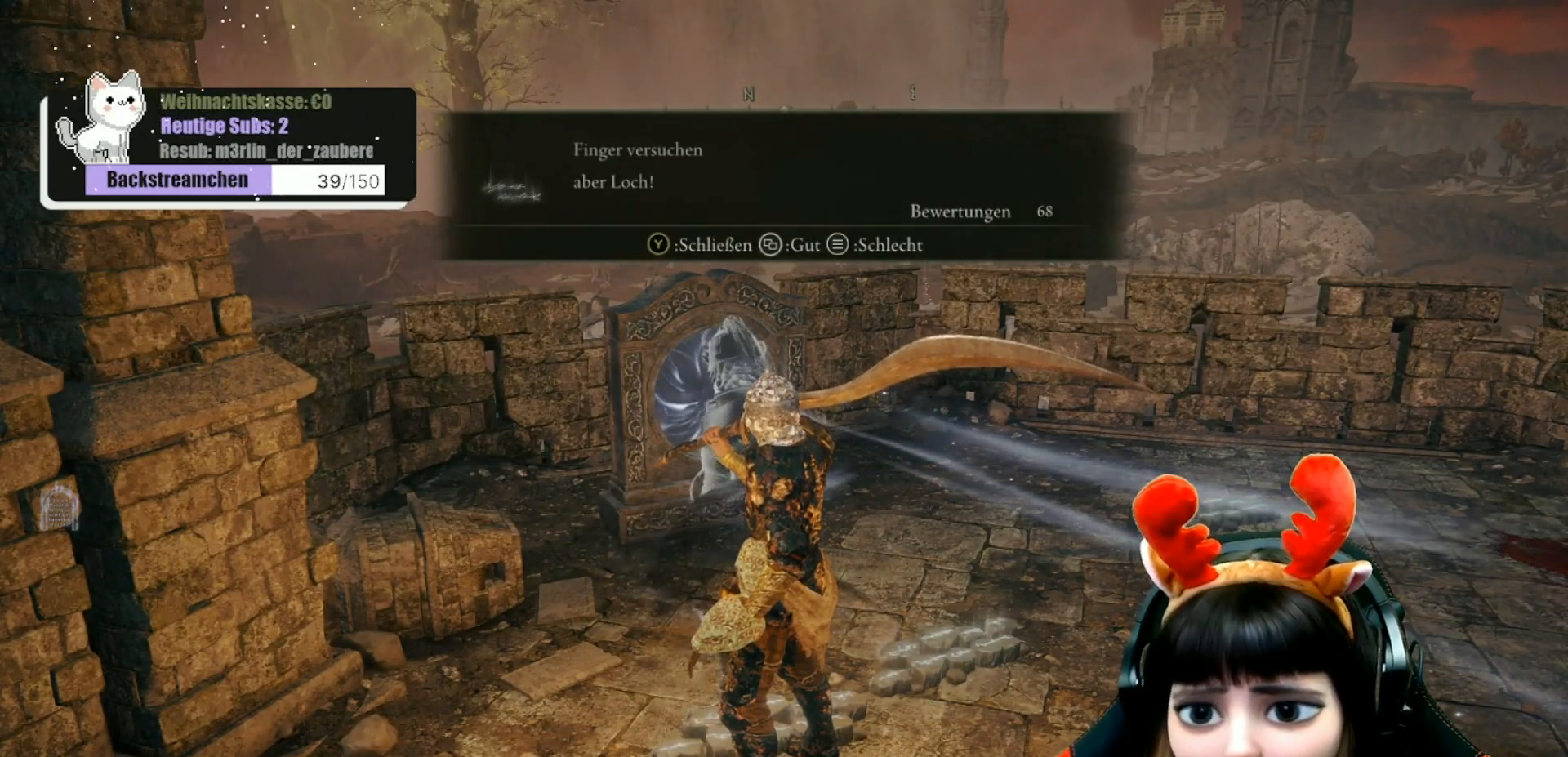
{"buttons": [], "left_stick": "right", "right_stick": "center", "events": [[217, "Y", "down"], [300, "Y", "up"], [467, "left_stick", "right"]]}
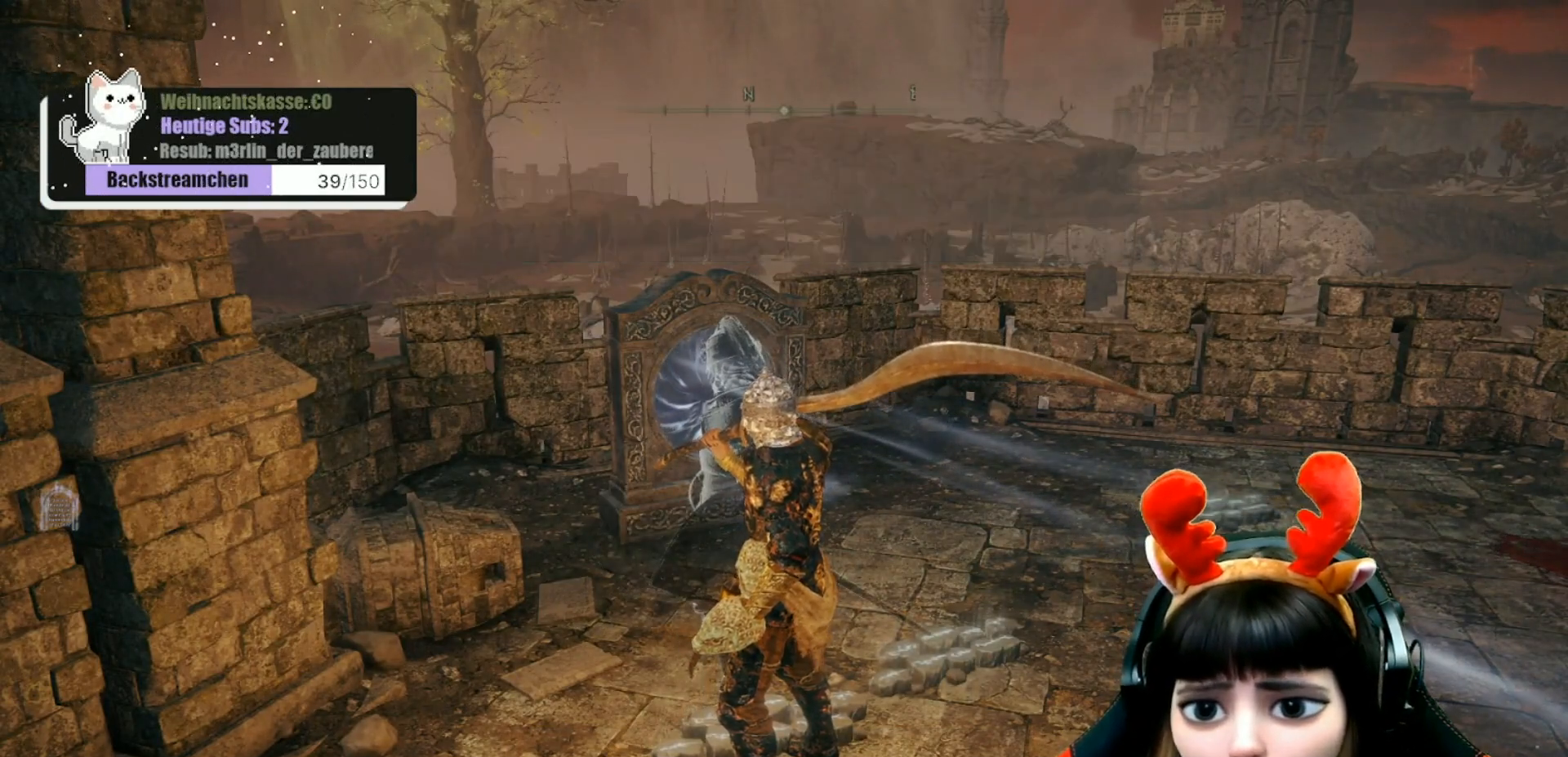
{"buttons": [], "left_stick": "center", "right_stick": "center", "events": [[117, "left_stick", "up-right"], [467, "left_stick", "center"]]}
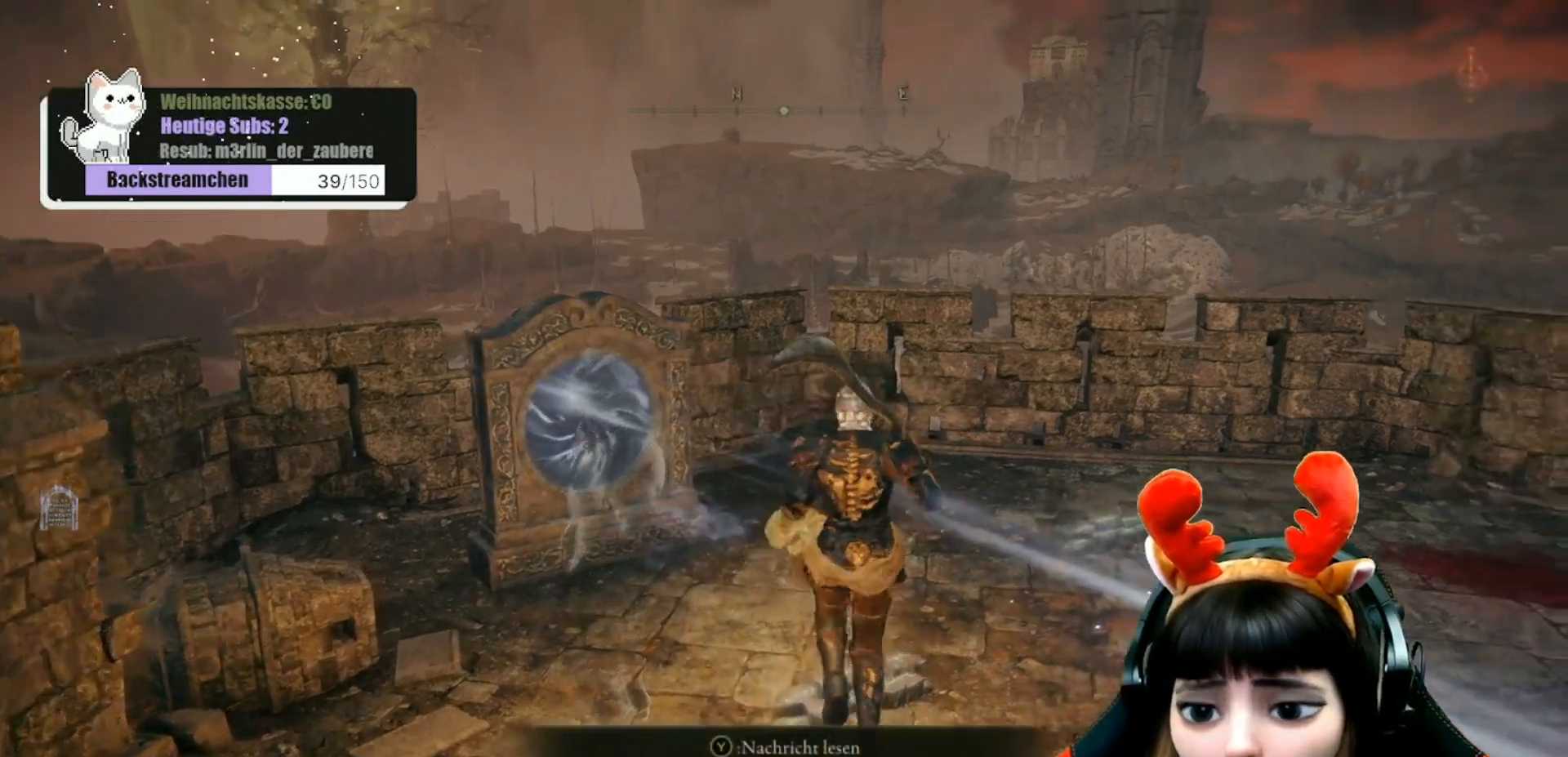
{"buttons": [], "left_stick": "center", "right_stick": "center", "events": [[167, "Y", "down"], [283, "Y", "up"]]}